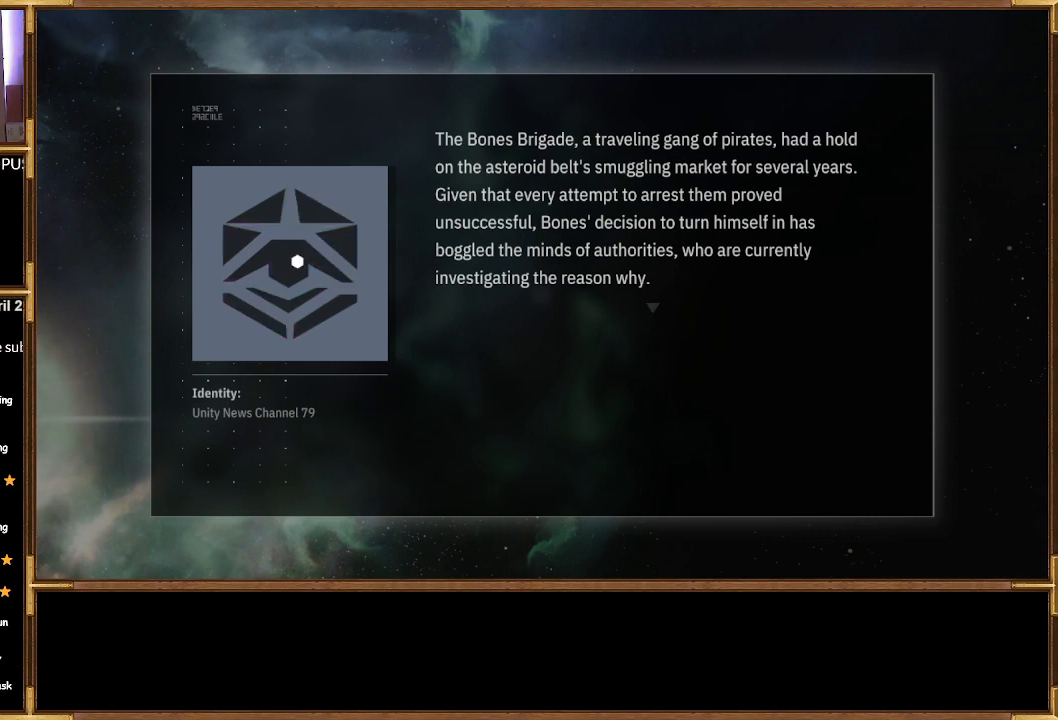
Gameplay with a controller (PlayStation layout); each line is a JSON object with the inputs held at the frame after it. "events" lists button and stick changes between this image and that frame as [ms after this image, input, new state], when the widget could be followed in between.
{"buttons": ["CROSS"], "left_stick": "center", "right_stick": "center", "events": [[400, "CROSS", "down"]]}
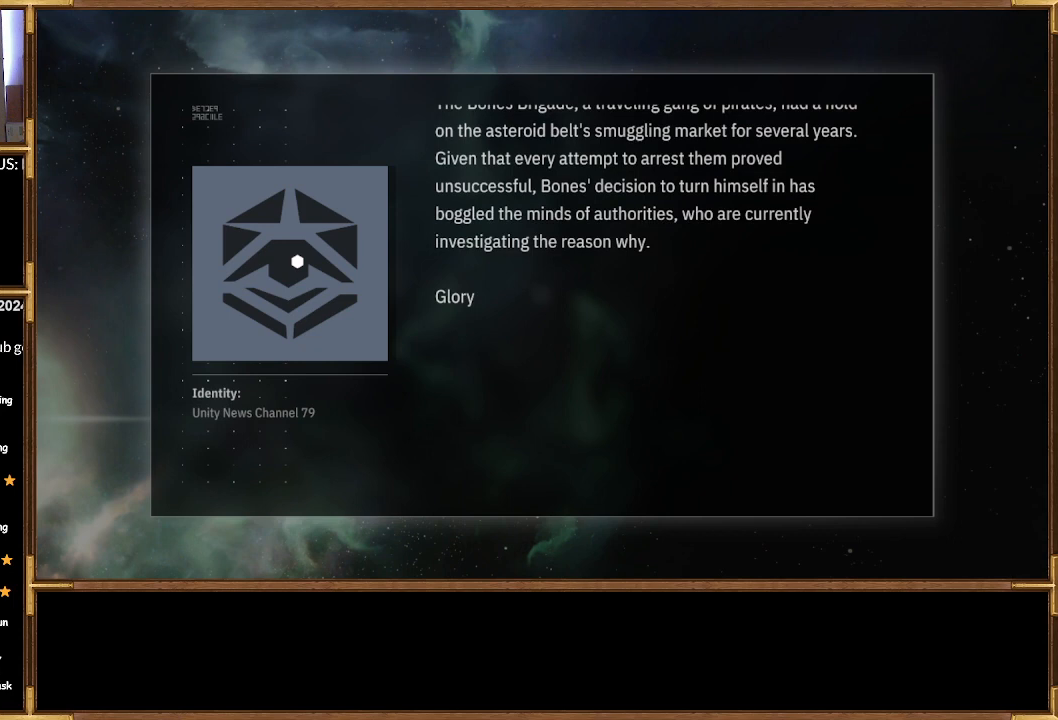
{"buttons": [], "left_stick": "center", "right_stick": "center", "events": [[33, "CROSS", "up"]]}
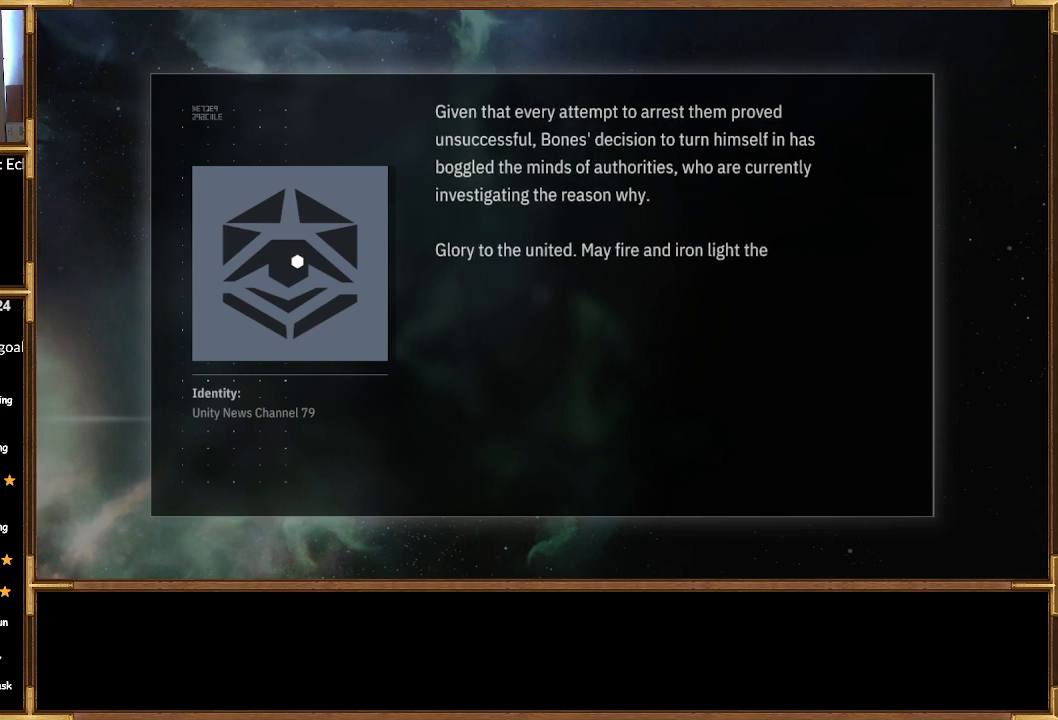
{"buttons": [], "left_stick": "center", "right_stick": "center", "events": []}
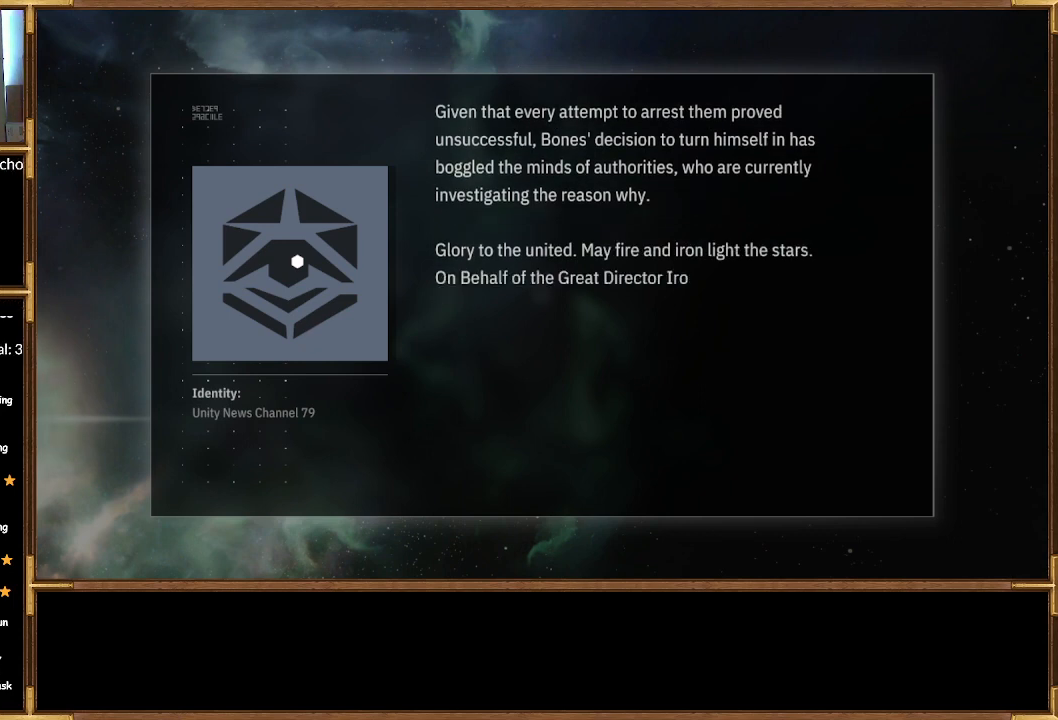
{"buttons": [], "left_stick": "center", "right_stick": "center", "events": []}
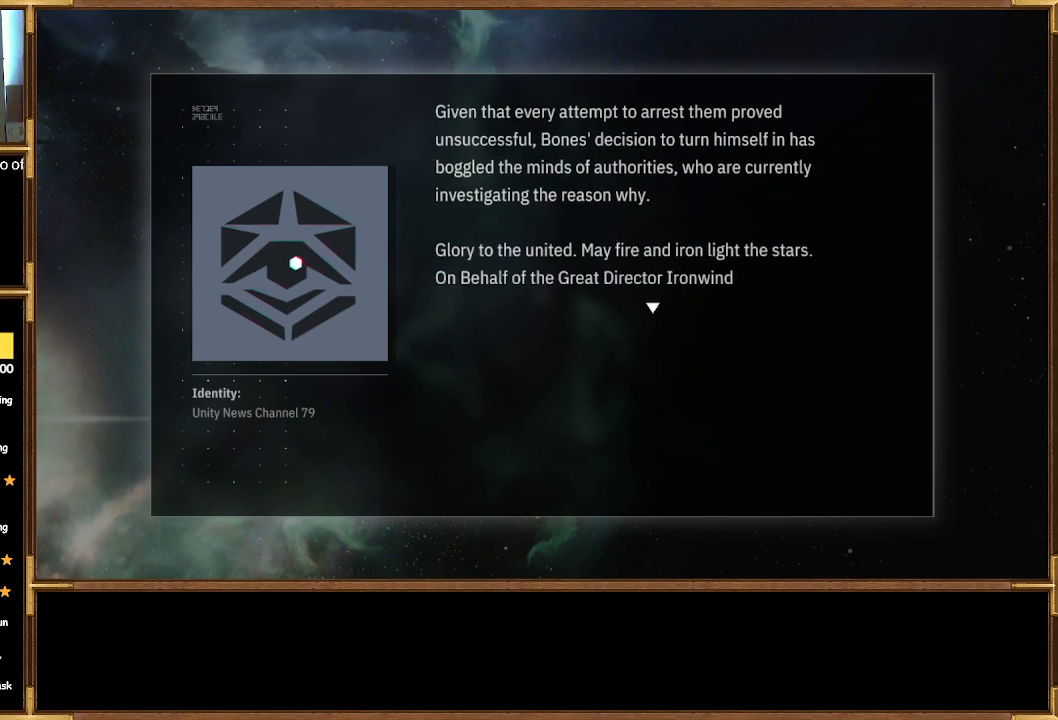
{"buttons": [], "left_stick": "center", "right_stick": "center", "events": []}
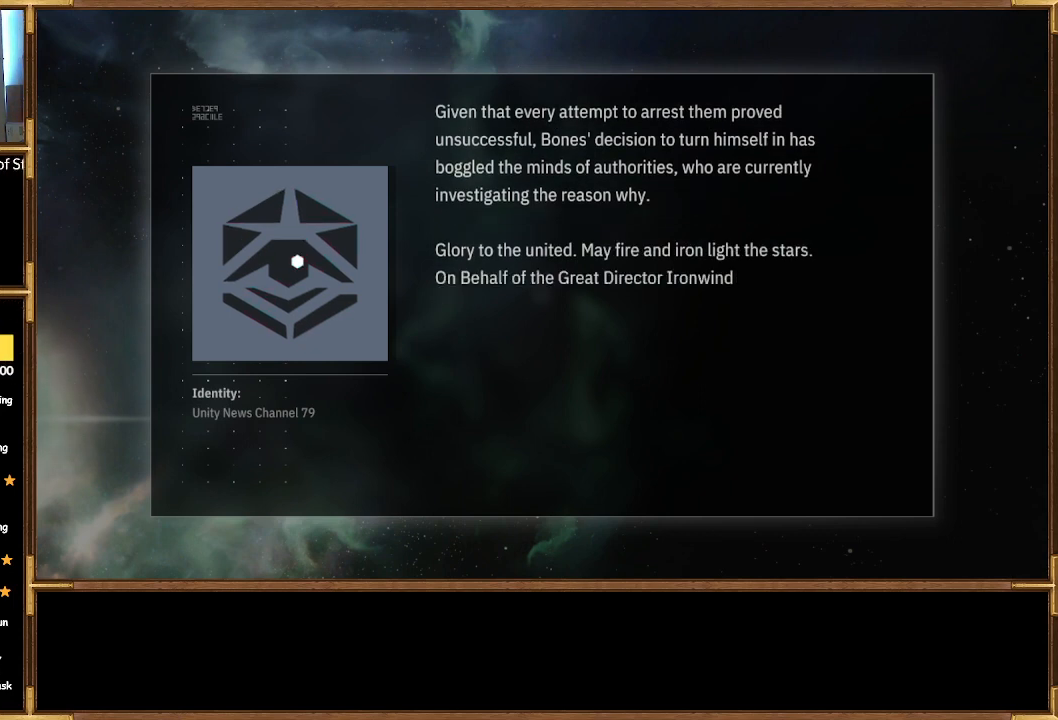
{"buttons": [], "left_stick": "center", "right_stick": "center", "events": [[33, "CROSS", "down"], [200, "CROSS", "up"]]}
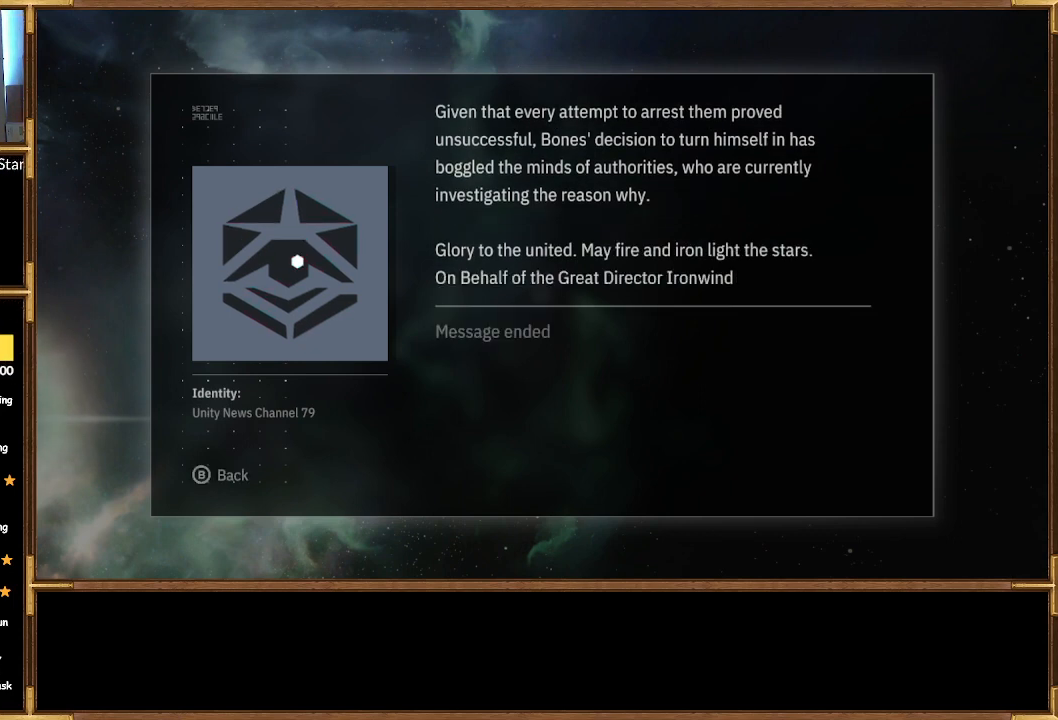
{"buttons": [], "left_stick": "center", "right_stick": "center", "events": []}
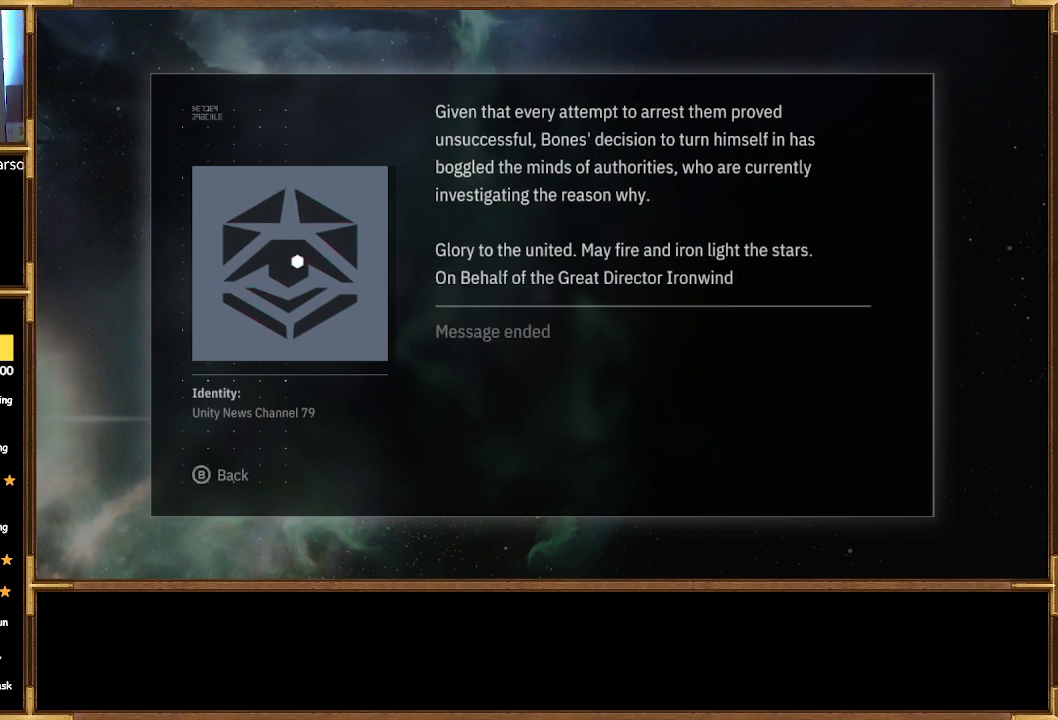
{"buttons": [], "left_stick": "center", "right_stick": "center", "events": [[267, "CROSS", "down"], [400, "CROSS", "up"]]}
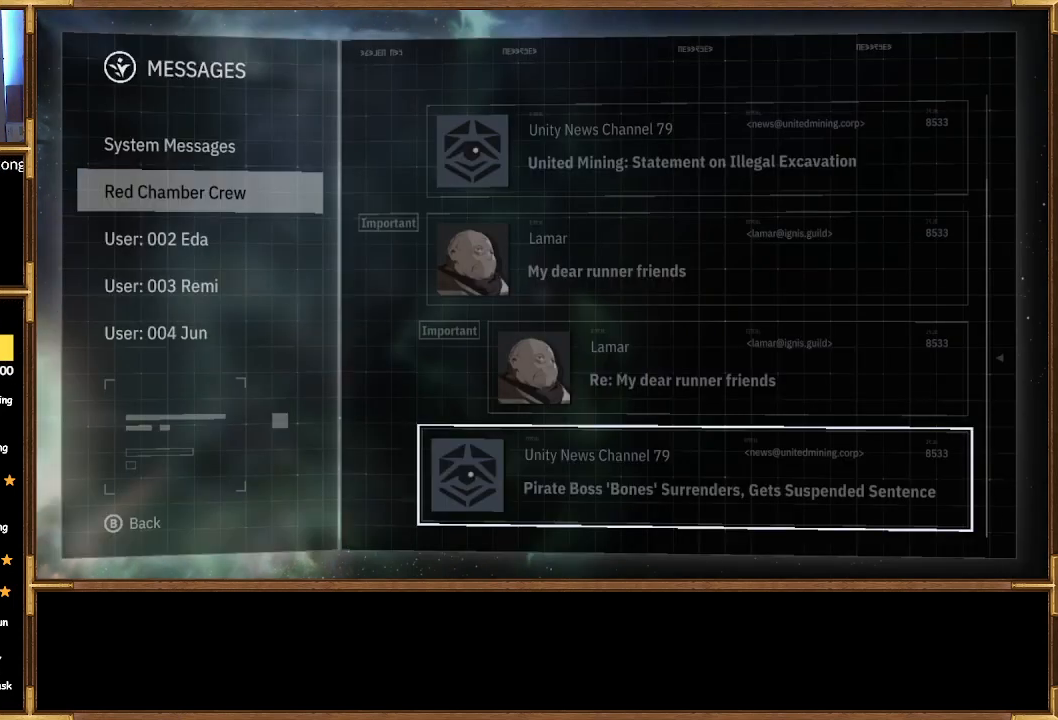
{"buttons": [], "left_stick": "center", "right_stick": "center", "events": []}
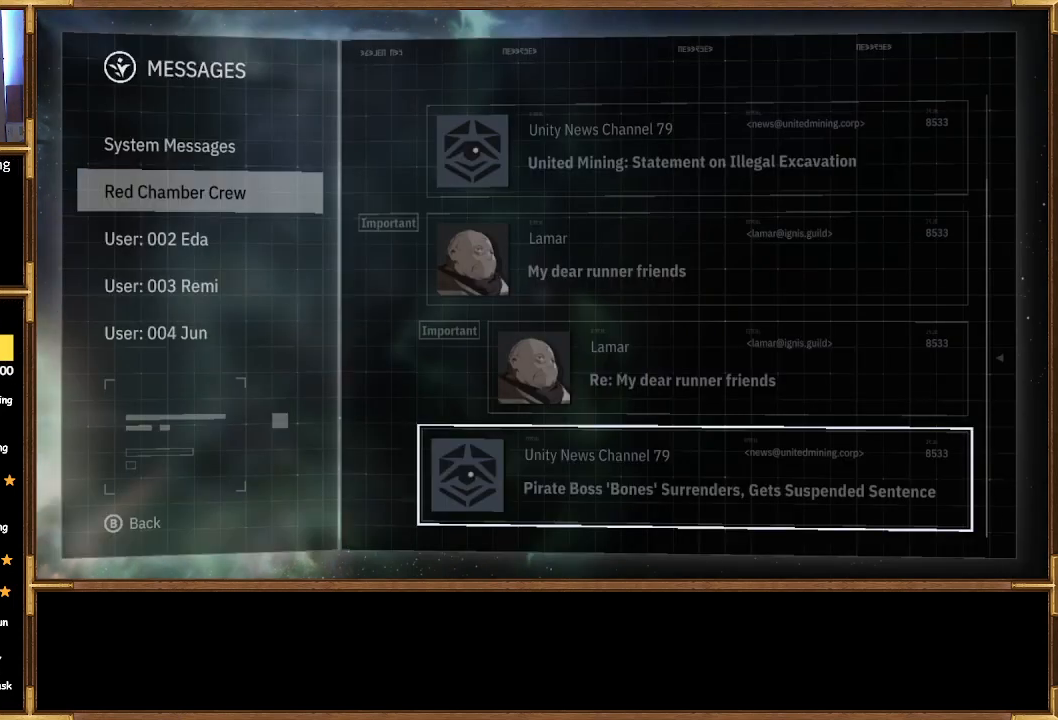
{"buttons": [], "left_stick": "center", "right_stick": "center", "events": []}
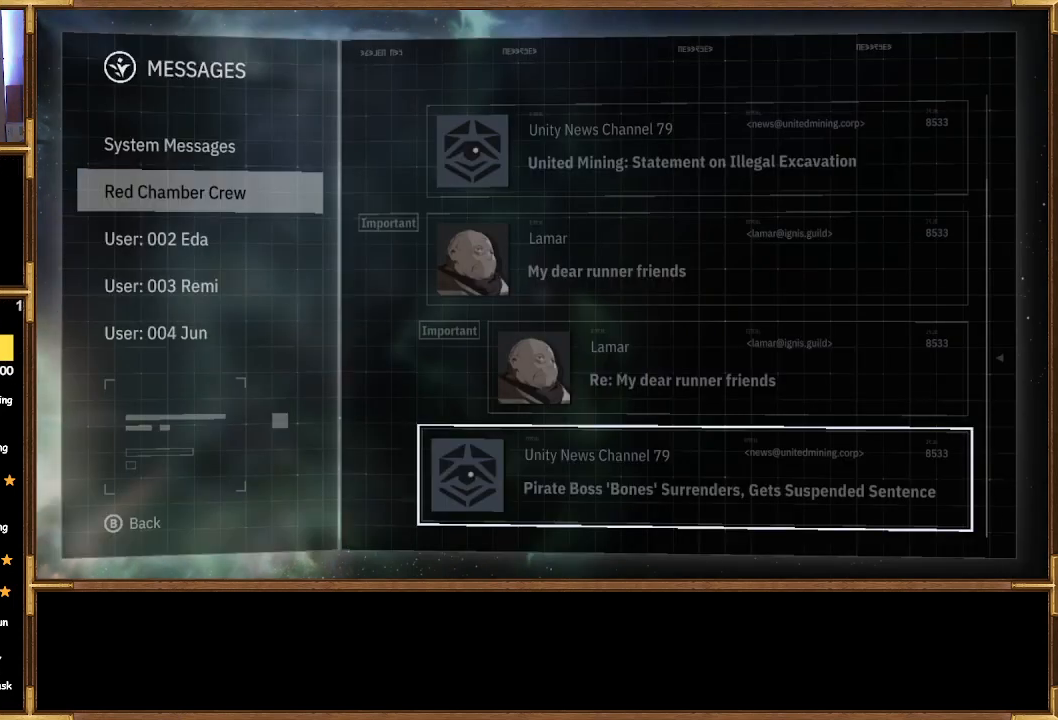
{"buttons": ["DPAD_DOWN"], "left_stick": "center", "right_stick": "center", "events": [[500, "DPAD_DOWN", "down"]]}
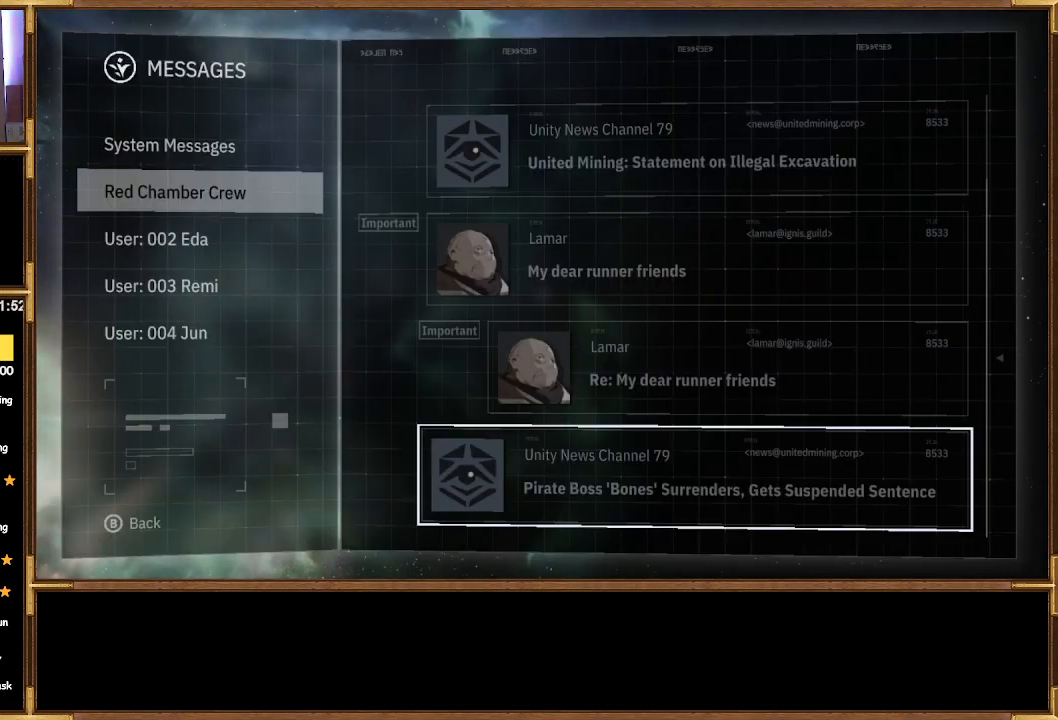
{"buttons": [], "left_stick": "center", "right_stick": "center", "events": [[167, "DPAD_DOWN", "up"], [233, "CIRCLE", "down"], [333, "CIRCLE", "up"], [333, "DPAD_UP", "down"], [433, "DPAD_UP", "up"]]}
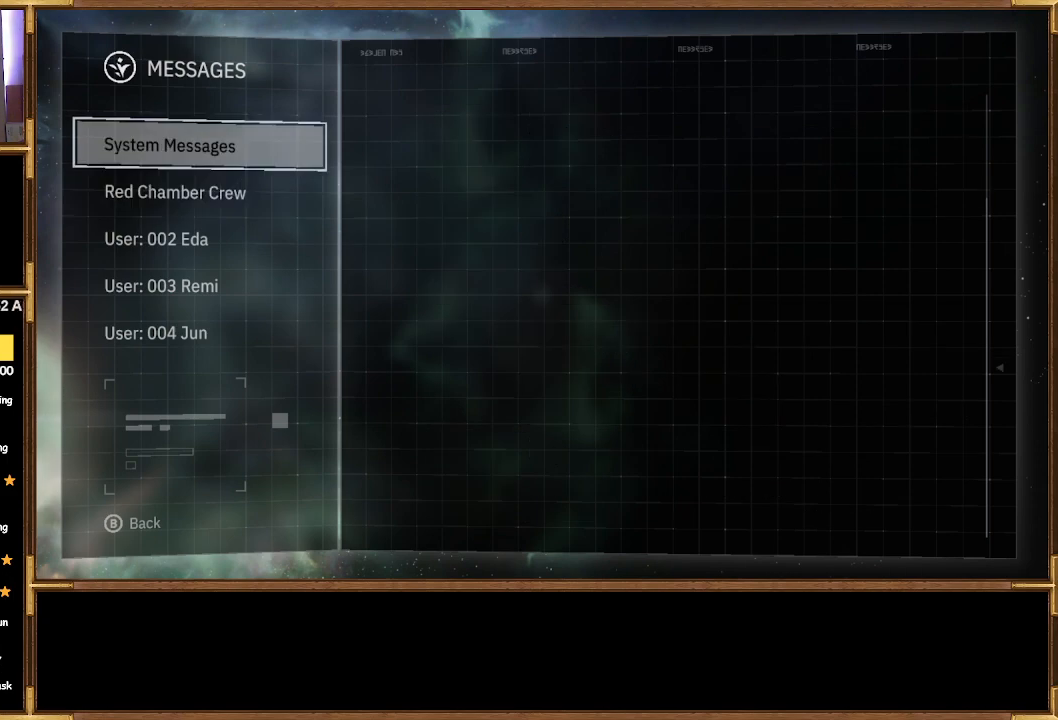
{"buttons": ["CIRCLE"], "left_stick": "center", "right_stick": "center", "events": [[500, "CIRCLE", "down"]]}
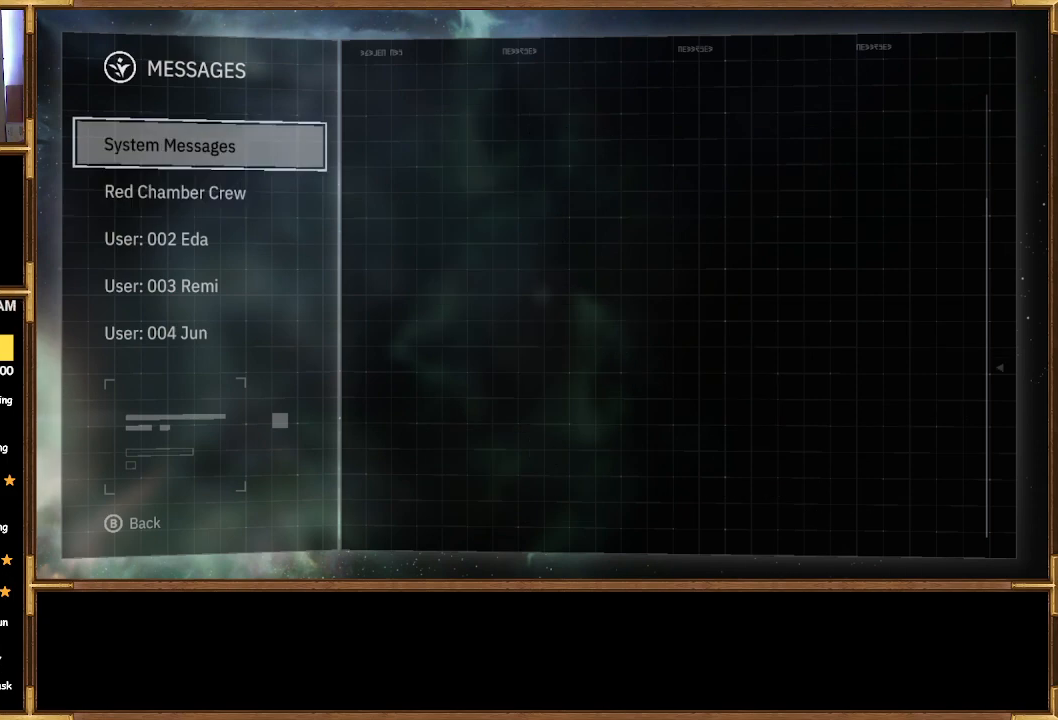
{"buttons": [], "left_stick": "center", "right_stick": "center", "events": [[133, "CIRCLE", "up"]]}
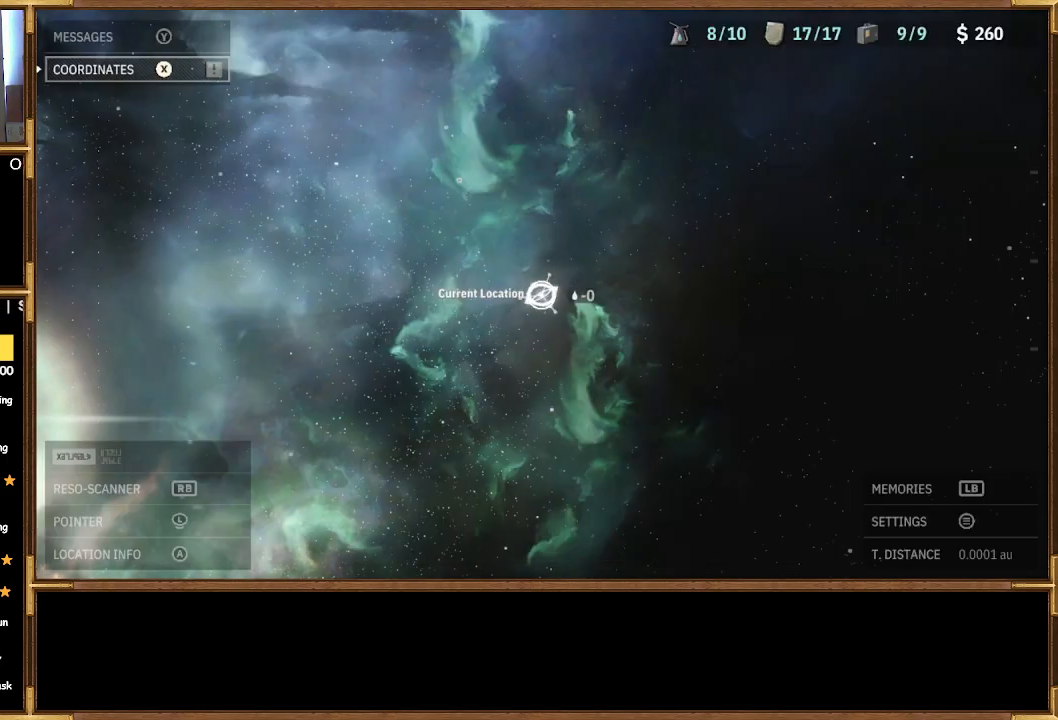
{"buttons": [], "left_stick": "center", "right_stick": "center", "events": []}
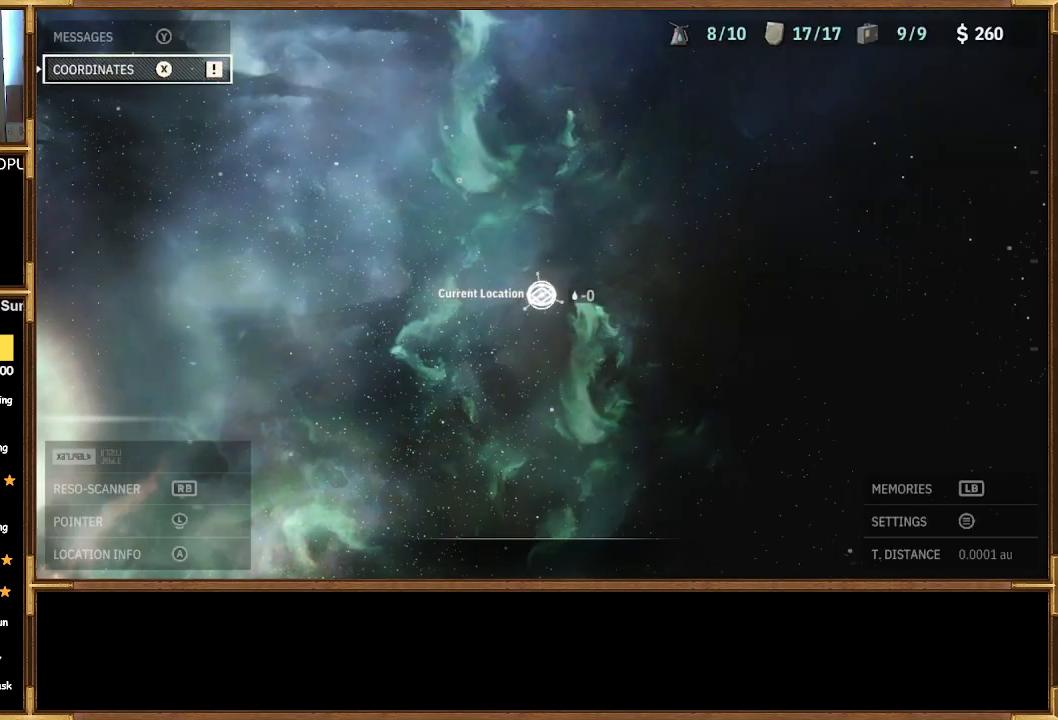
{"buttons": [], "left_stick": "center", "right_stick": "center", "events": []}
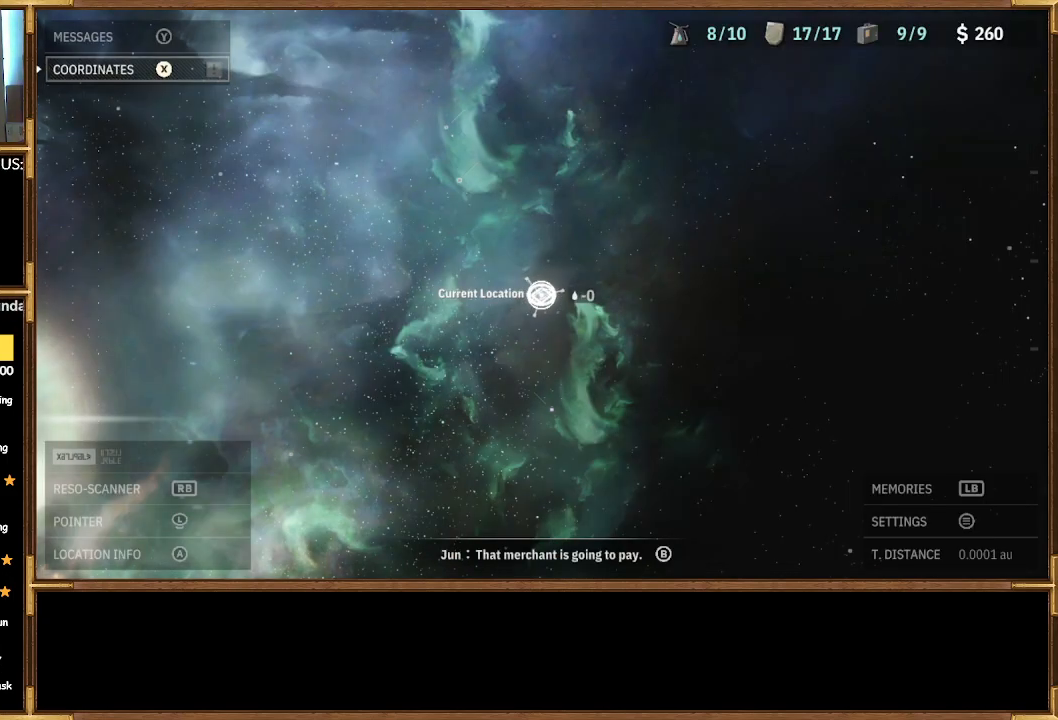
{"buttons": [], "left_stick": "center", "right_stick": "center", "events": []}
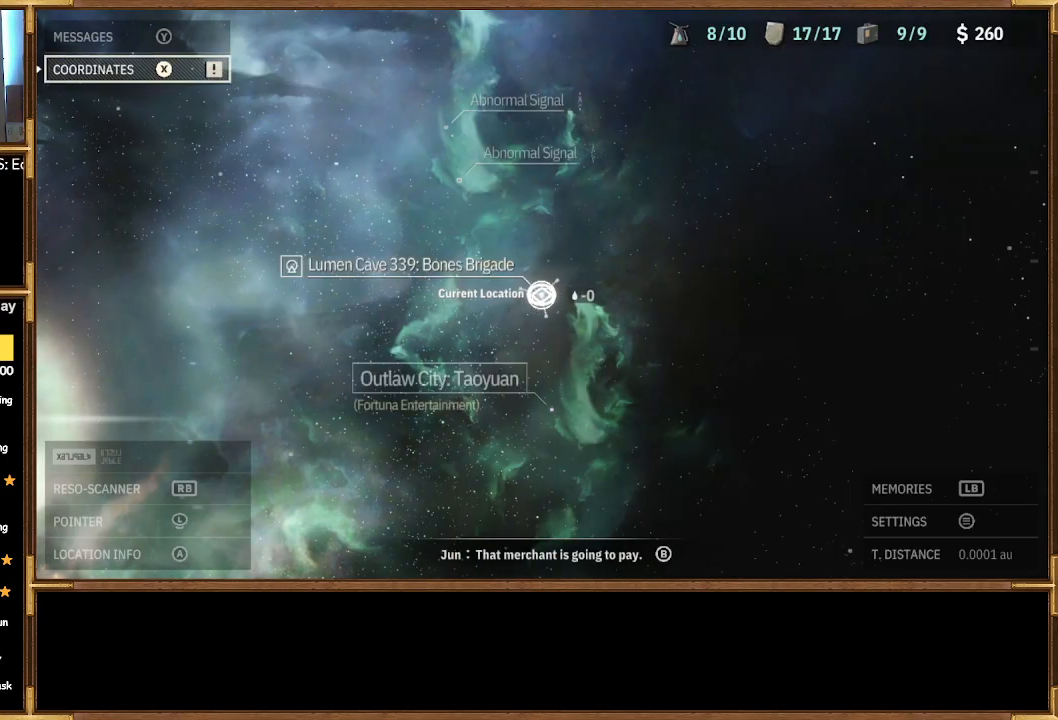
{"buttons": [], "left_stick": "center", "right_stick": "center", "events": []}
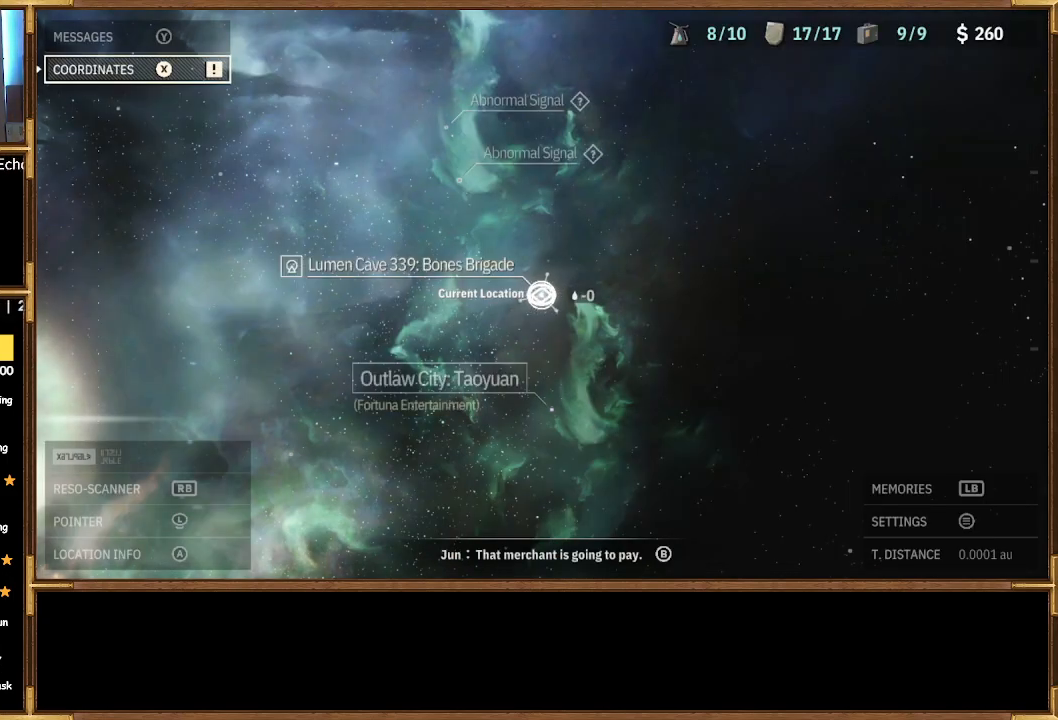
{"buttons": [], "left_stick": "center", "right_stick": "center", "events": []}
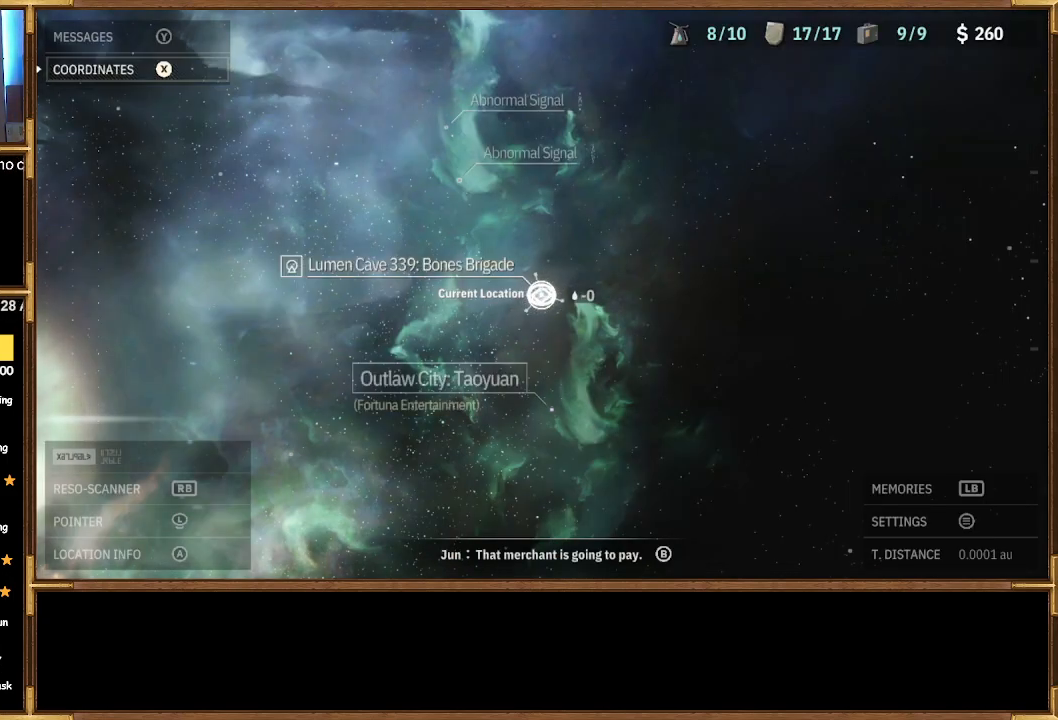
{"buttons": [], "left_stick": "center", "right_stick": "center", "events": [[100, "left_stick", "down-right"], [400, "left_stick", "center"]]}
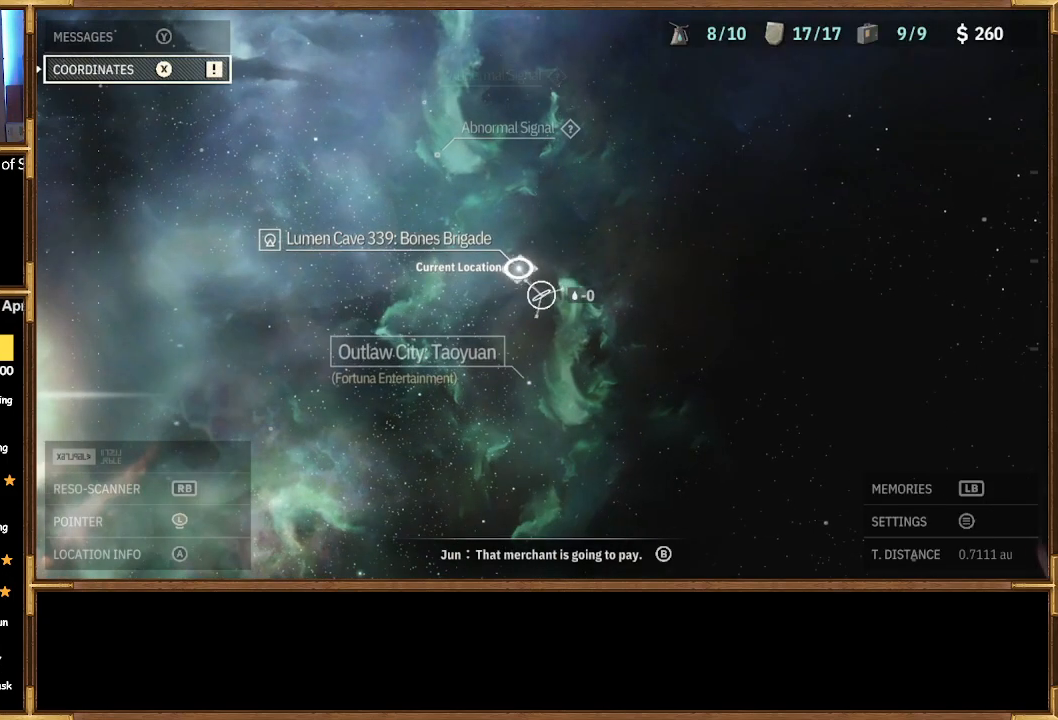
{"buttons": [], "left_stick": "center", "right_stick": "center", "events": [[200, "left_stick", "up"], [367, "left_stick", "center"]]}
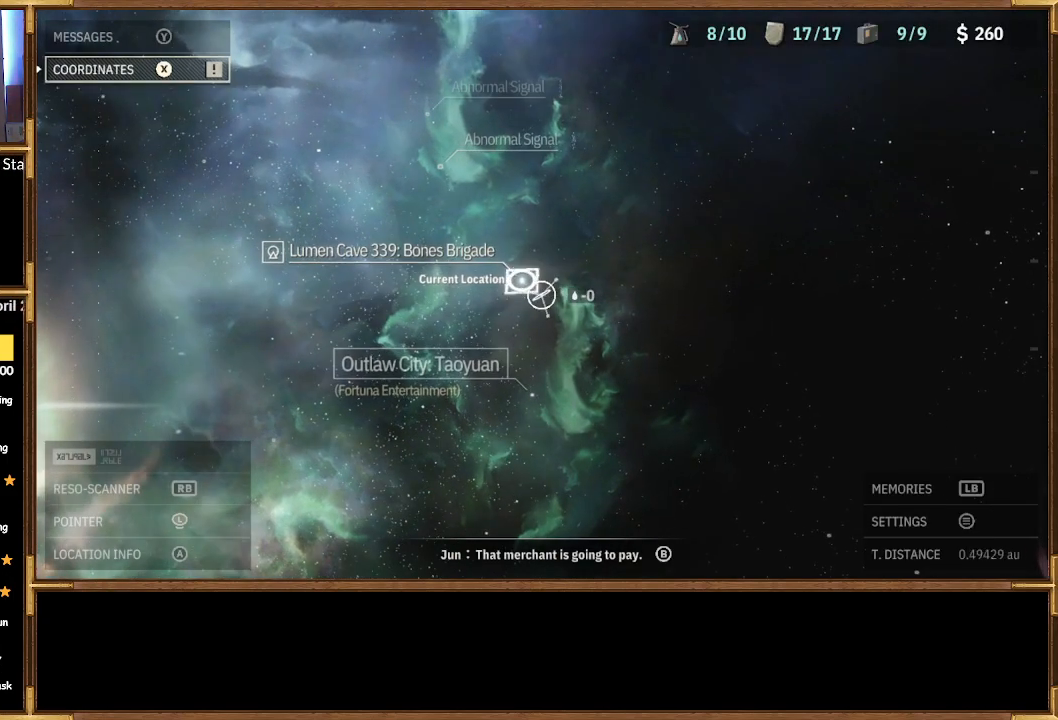
{"buttons": [], "left_stick": "center", "right_stick": "center", "events": [[167, "left_stick", "up-left"], [300, "left_stick", "center"]]}
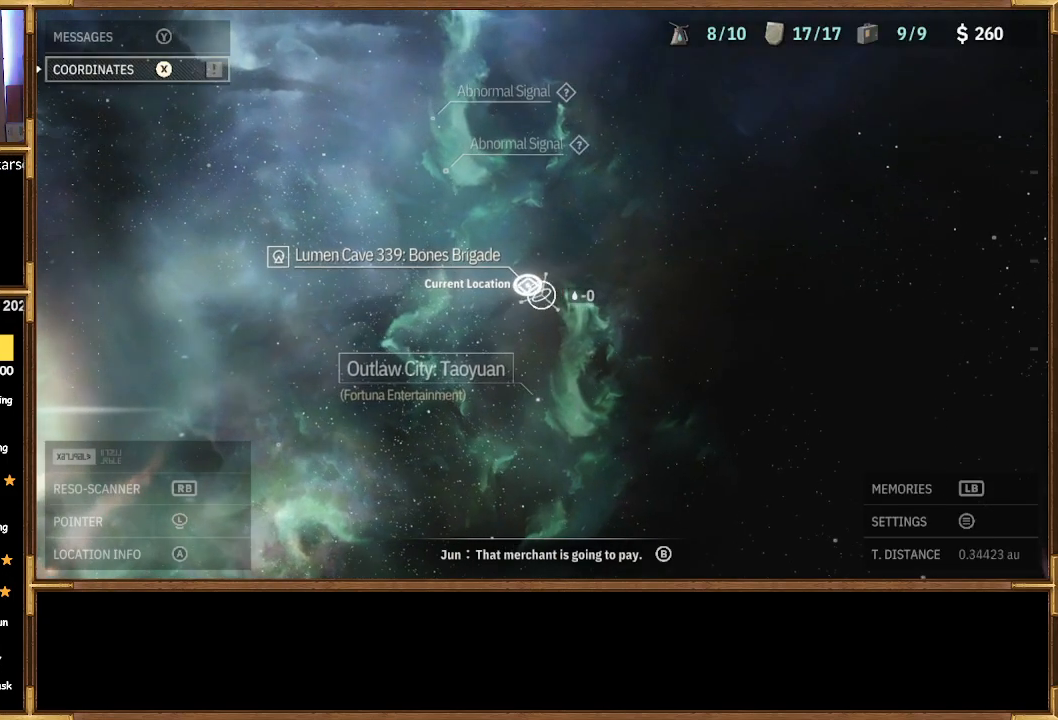
{"buttons": [], "left_stick": "center", "right_stick": "center", "events": []}
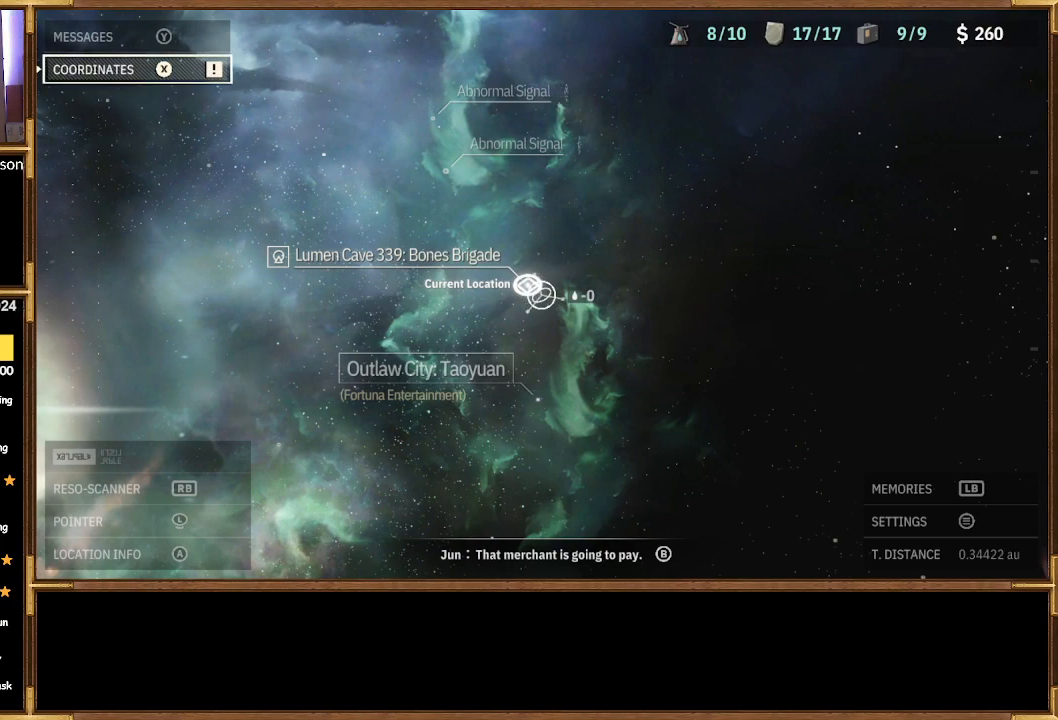
{"buttons": [], "left_stick": "center", "right_stick": "center", "events": [[100, "SQUARE", "down"], [233, "SQUARE", "up"]]}
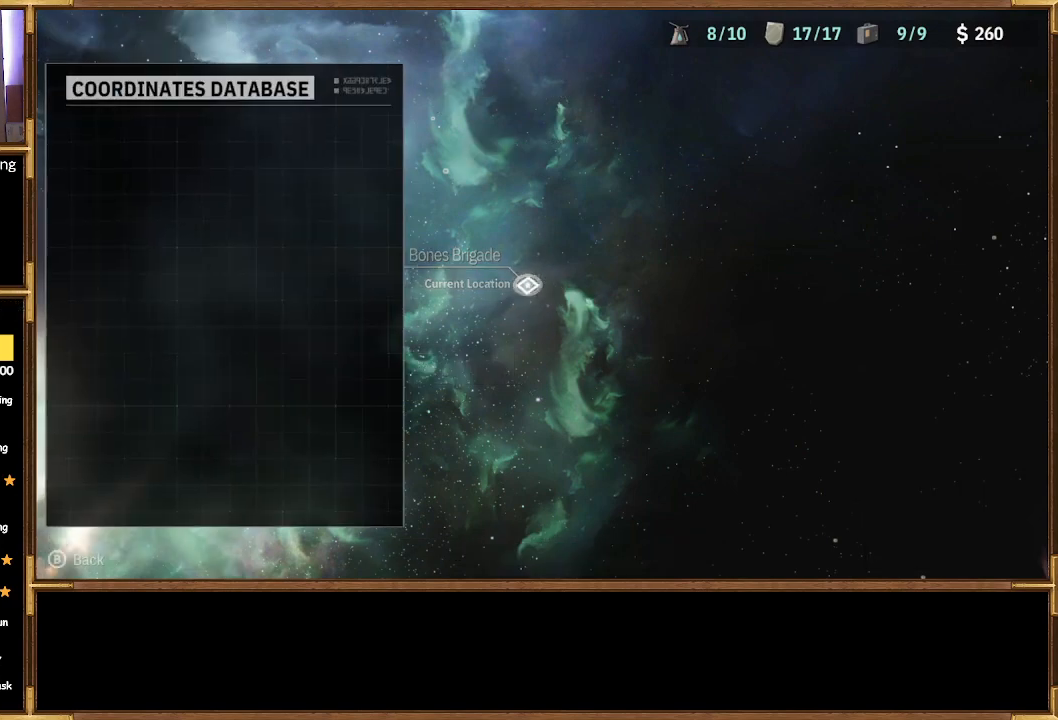
{"buttons": [], "left_stick": "center", "right_stick": "center", "events": []}
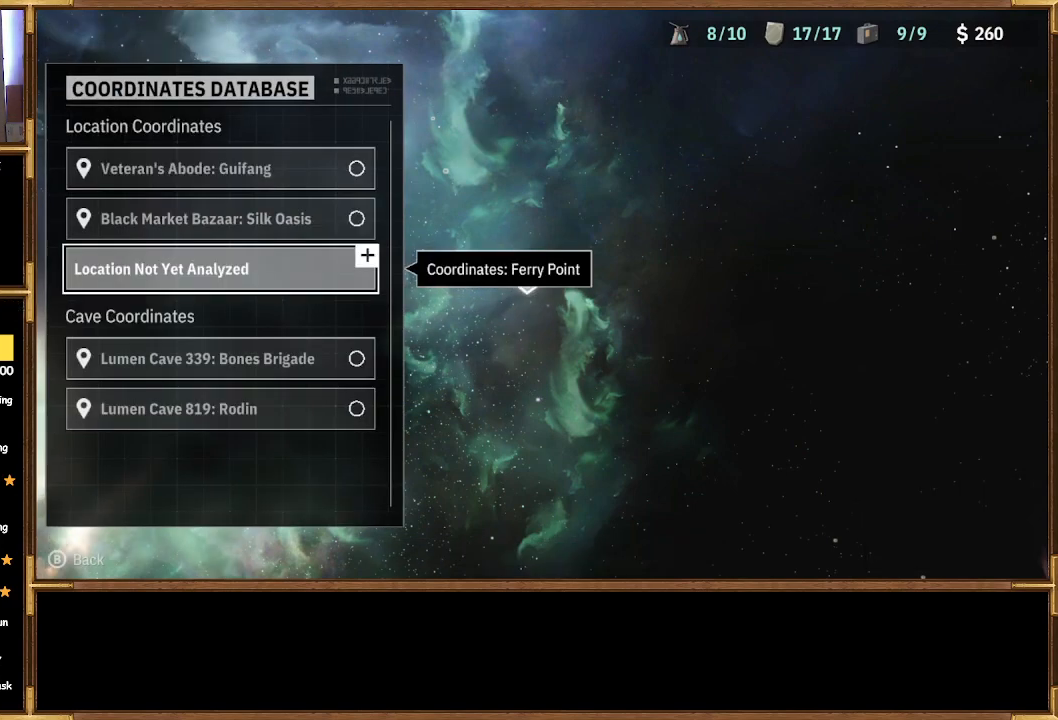
{"buttons": [], "left_stick": "center", "right_stick": "center", "events": []}
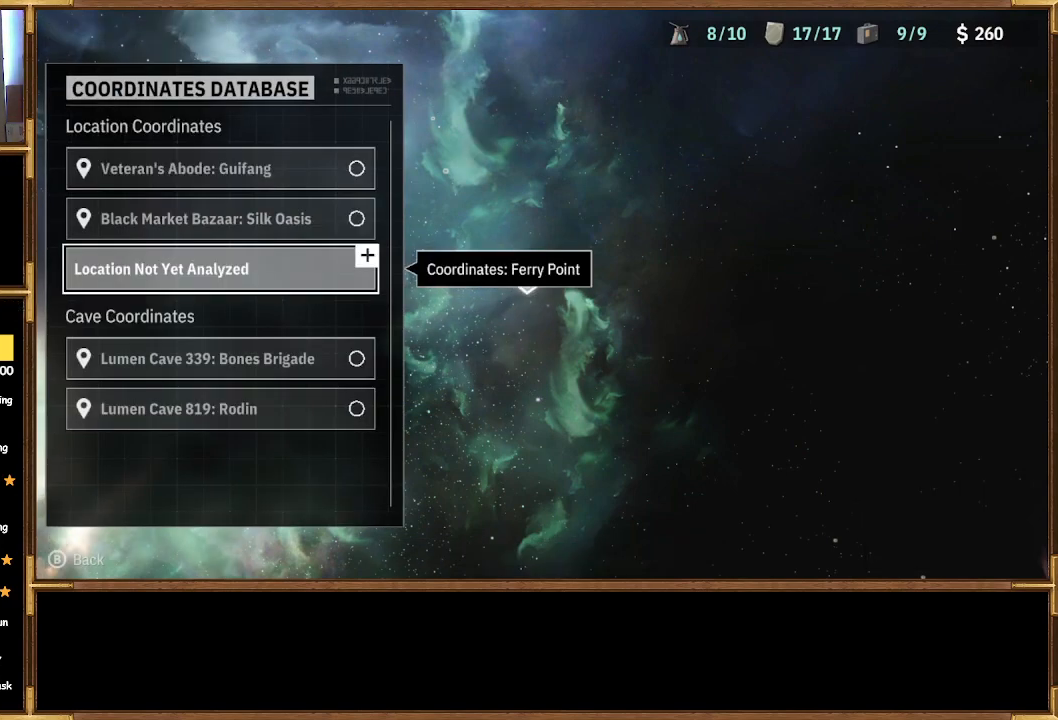
{"buttons": [], "left_stick": "center", "right_stick": "center", "events": [[167, "DPAD_UP", "down"], [267, "DPAD_UP", "up"]]}
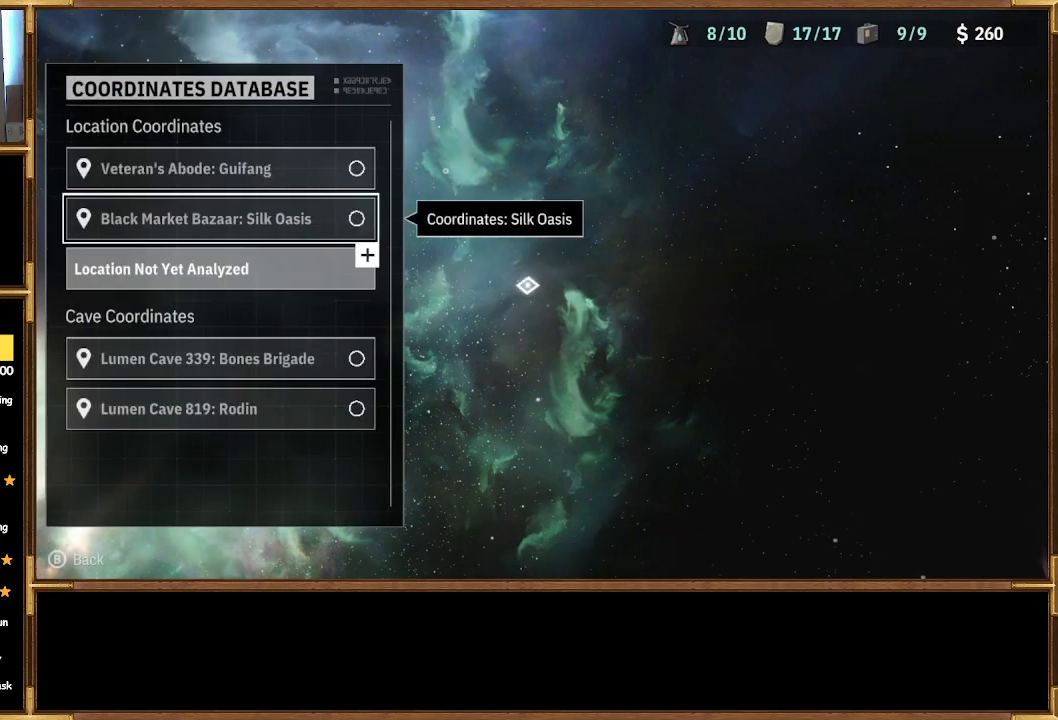
{"buttons": [], "left_stick": "center", "right_stick": "center", "events": [[67, "DPAD_DOWN", "down"], [200, "DPAD_DOWN", "up"]]}
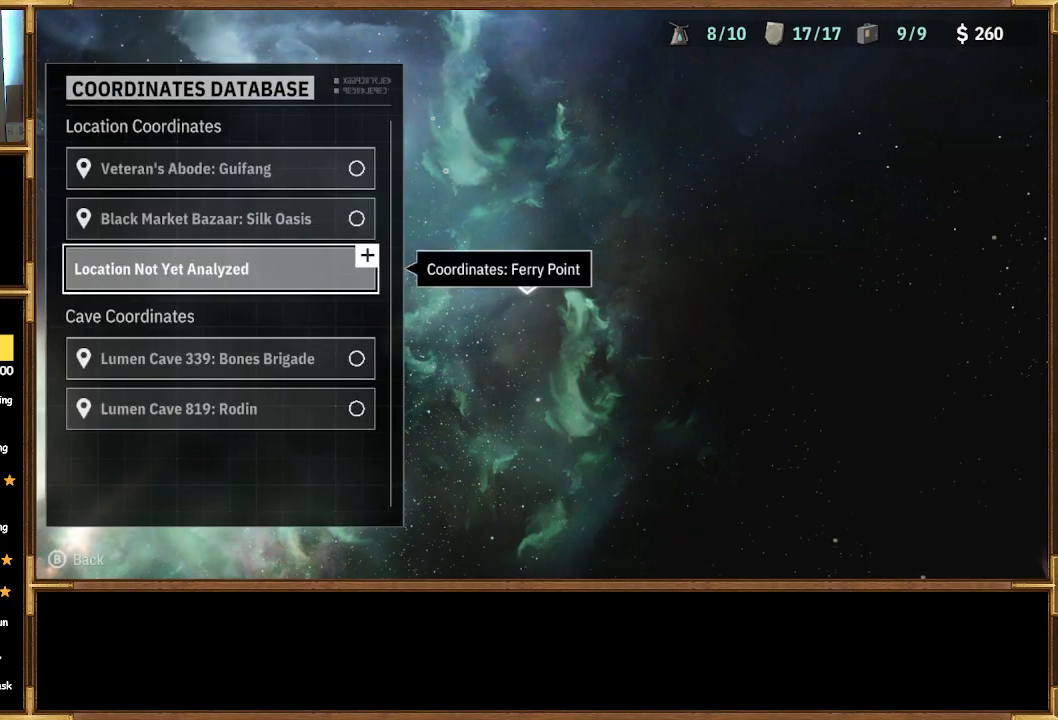
{"buttons": ["CROSS"], "left_stick": "center", "right_stick": "center", "events": [[500, "CROSS", "down"]]}
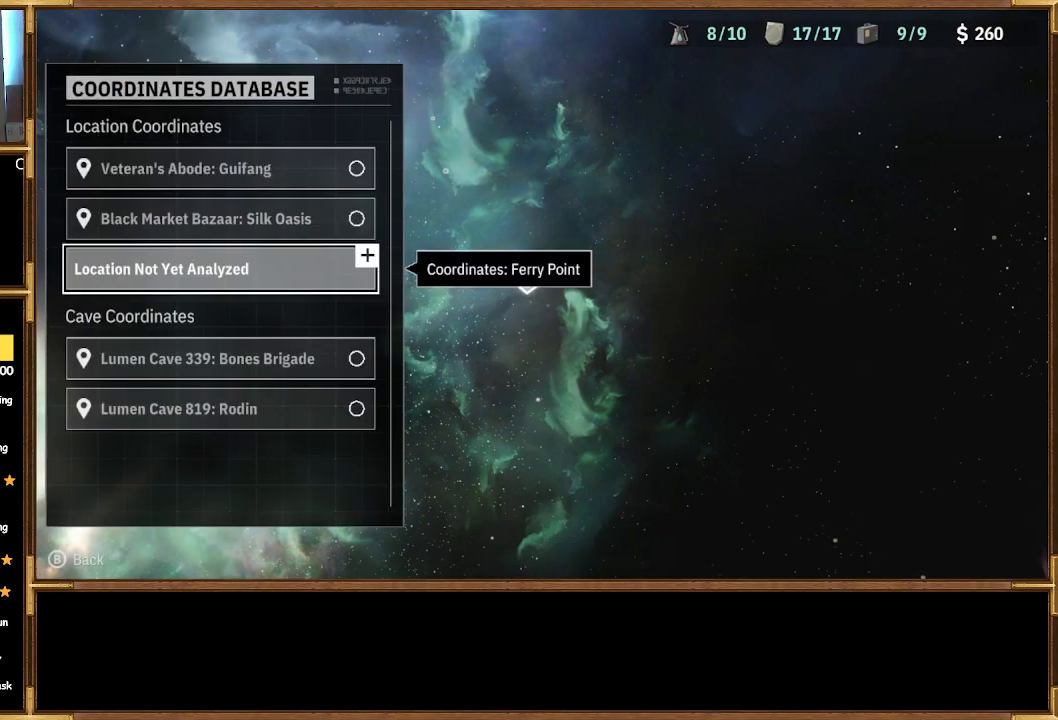
{"buttons": [], "left_stick": "center", "right_stick": "center", "events": [[133, "CROSS", "up"]]}
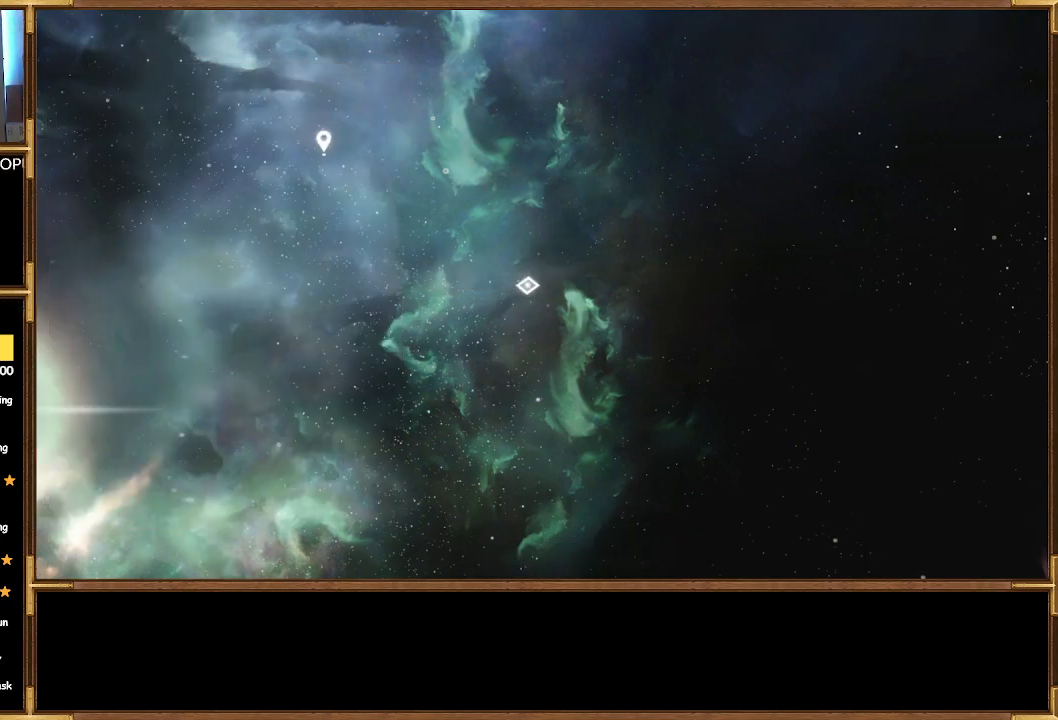
{"buttons": [], "left_stick": "center", "right_stick": "center", "events": []}